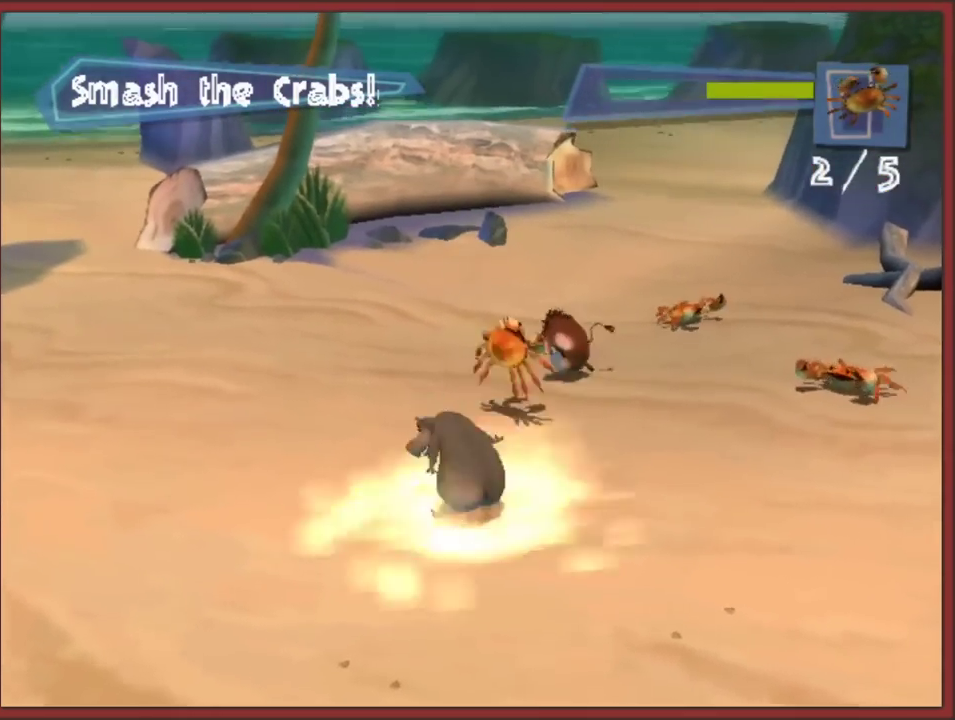
Gameplay with a controller (Nintendo layout); each line is a JSON object with the inputs held at the frame after it. "events" lists button and stick changes between this image and that frame as [ms after this image, input, new state], when the widget could be followed in between. This overlay highlights the sticks when they move; stick clicks (L3 R3) are not distinguishable. Not read: L2 L3 R3.
{"buttons": ["A"], "left_stick": "up-right", "right_stick": "center"}
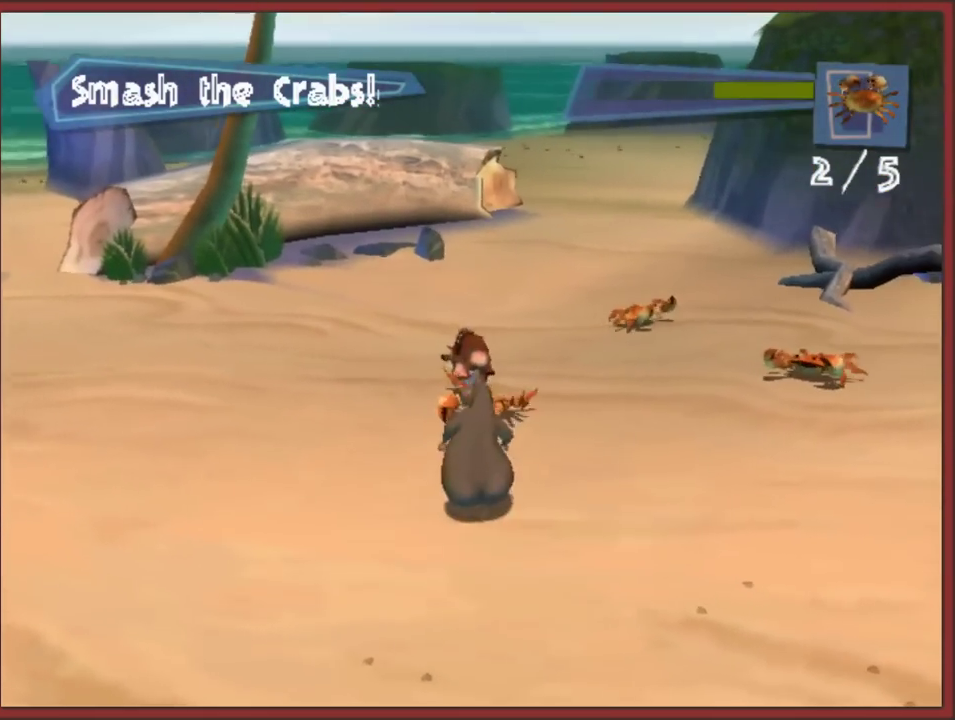
{"buttons": ["A"], "left_stick": "up", "right_stick": "center"}
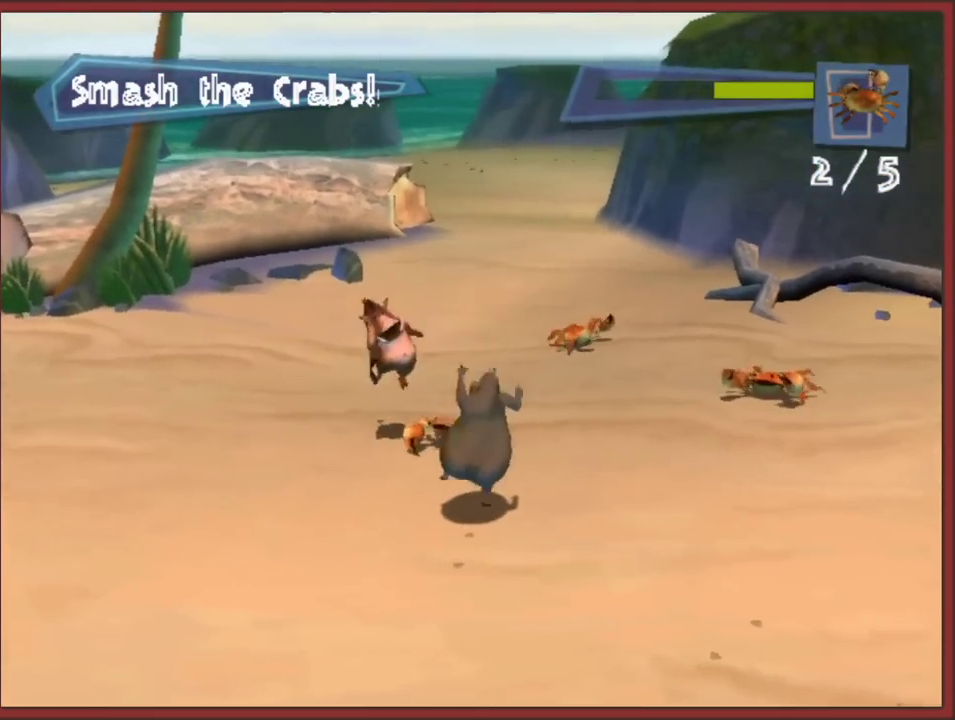
{"buttons": [], "left_stick": "up", "right_stick": "center", "events": [[100, "A", "up"], [217, "left_stick", "up-right"], [233, "right_stick", "left"], [400, "left_stick", "up"], [450, "right_stick", "center"]]}
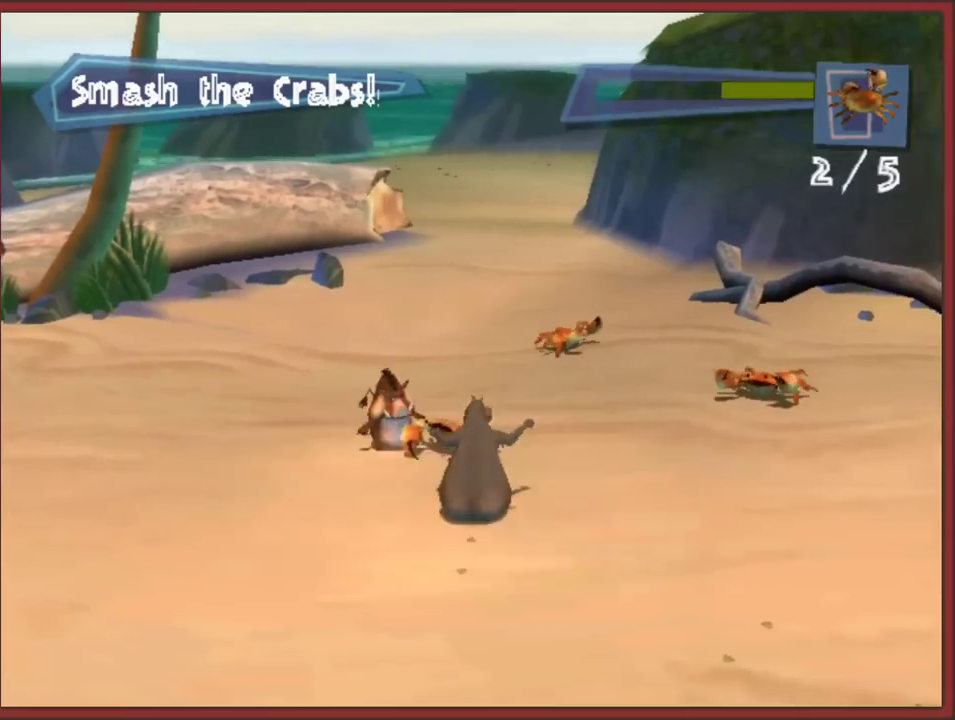
{"buttons": [], "left_stick": "up-left", "right_stick": "center", "events": [[167, "A", "down"], [267, "A", "up"], [383, "A", "down"], [433, "A", "up"], [467, "left_stick", "up-left"]]}